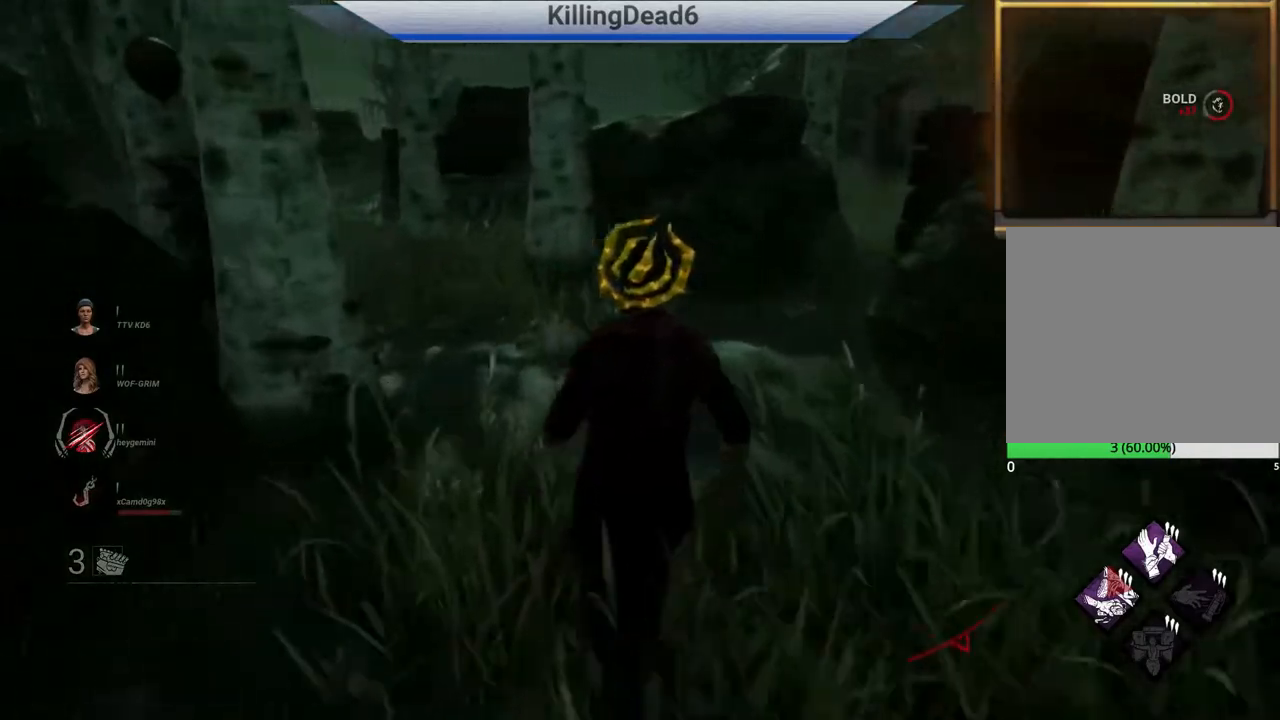
Gameplay with a controller (PlayStation layout); each line is a JSON object with the inputs held at the frame after it. "events" lists button and stick changes between this image and that frame as [ms after this image, input, new state], when the widget could be followed in between.
{"buttons": ["L2"], "left_stick": "up", "right_stick": "right", "events": [[100, "right_stick", "right"]]}
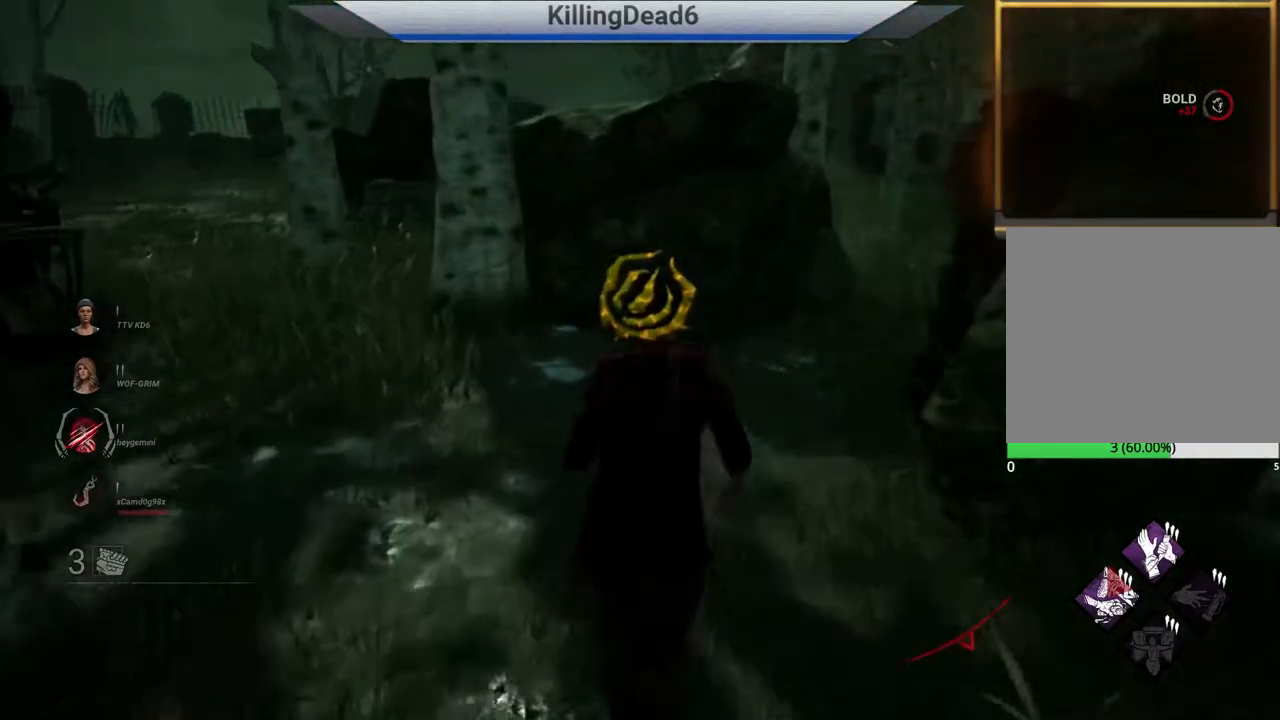
{"buttons": ["L2"], "left_stick": "up", "right_stick": "center", "events": [[500, "right_stick", "center"]]}
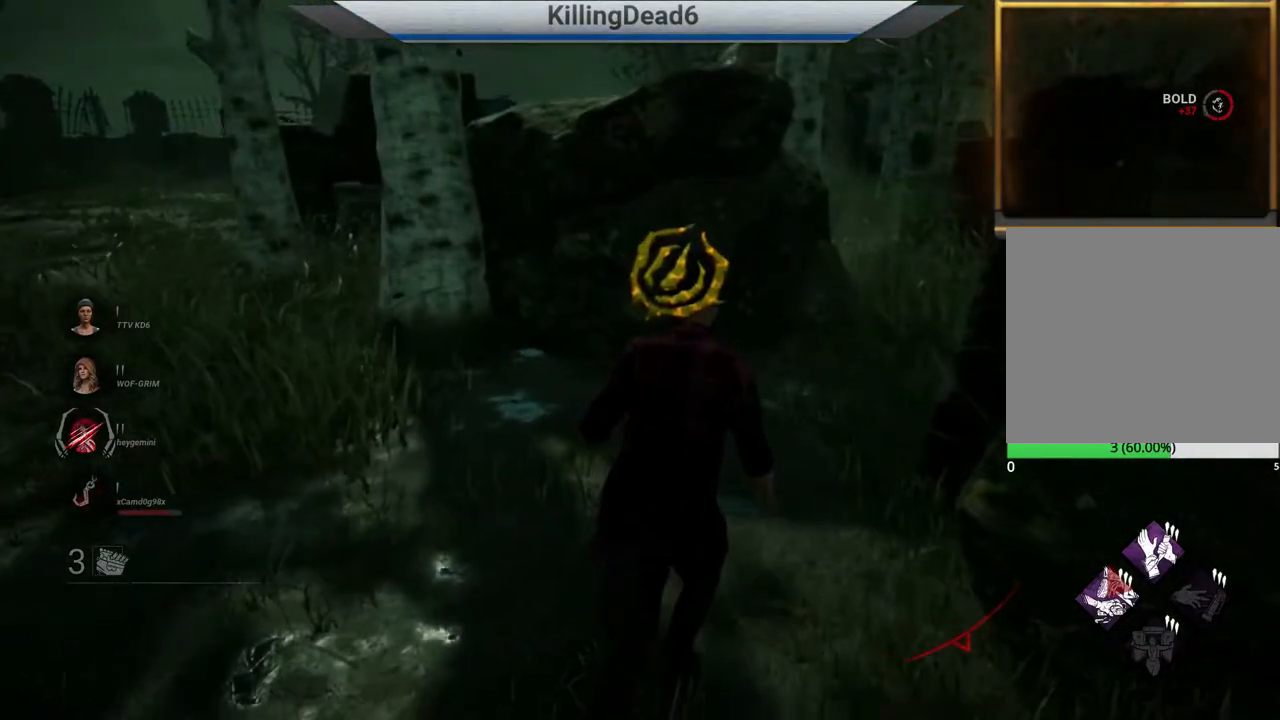
{"buttons": ["L2"], "left_stick": "up", "right_stick": "right", "events": [[383, "right_stick", "right"]]}
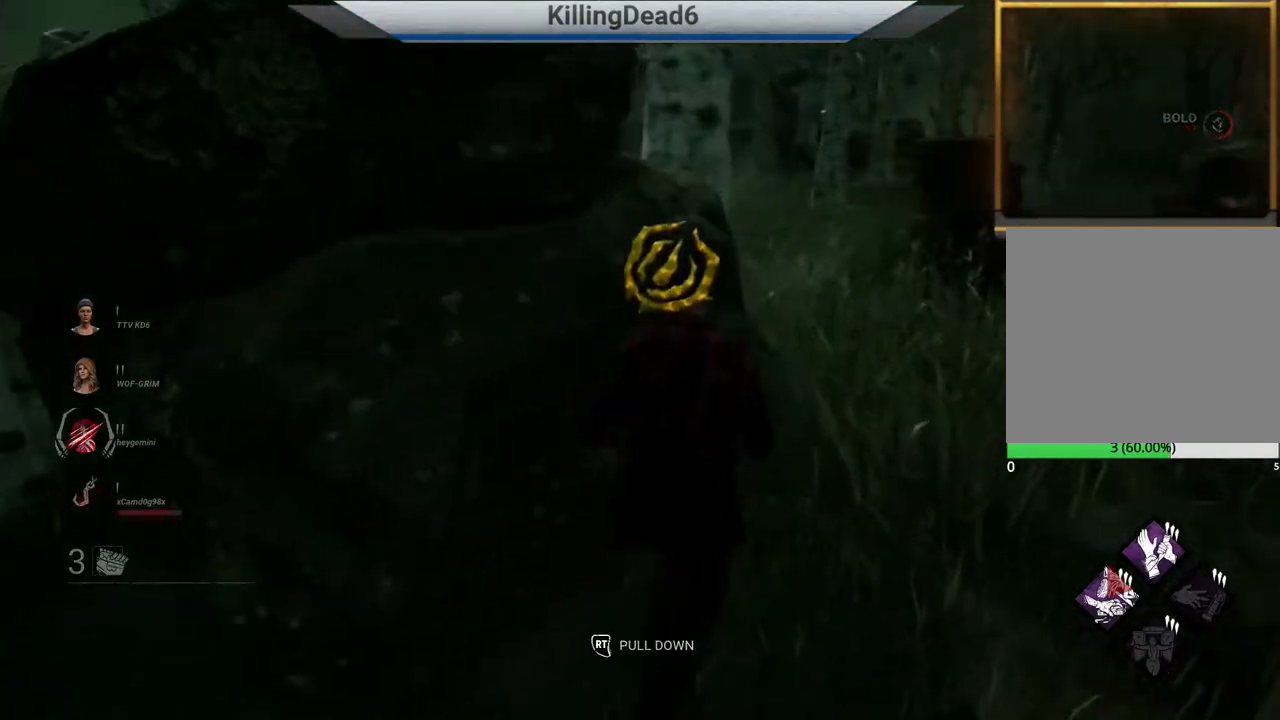
{"buttons": ["L2"], "left_stick": "up", "right_stick": "center", "events": [[450, "right_stick", "center"]]}
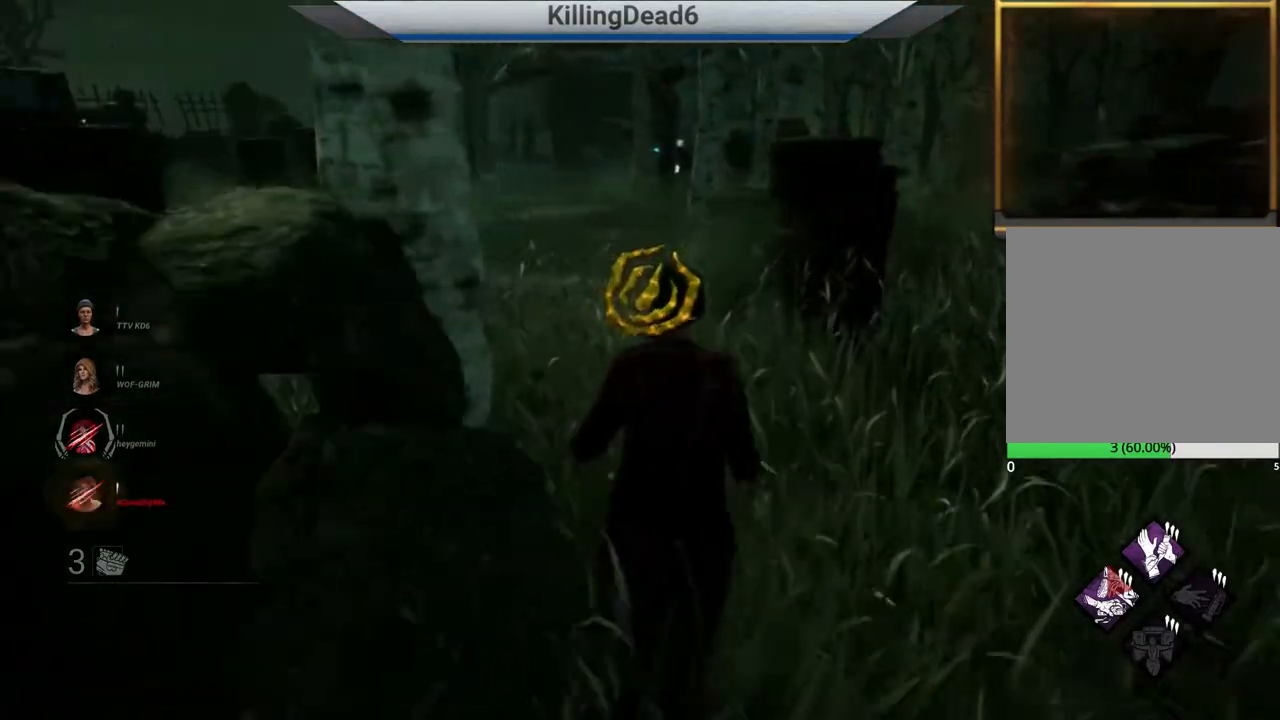
{"buttons": ["L2"], "left_stick": "up", "right_stick": "center", "events": []}
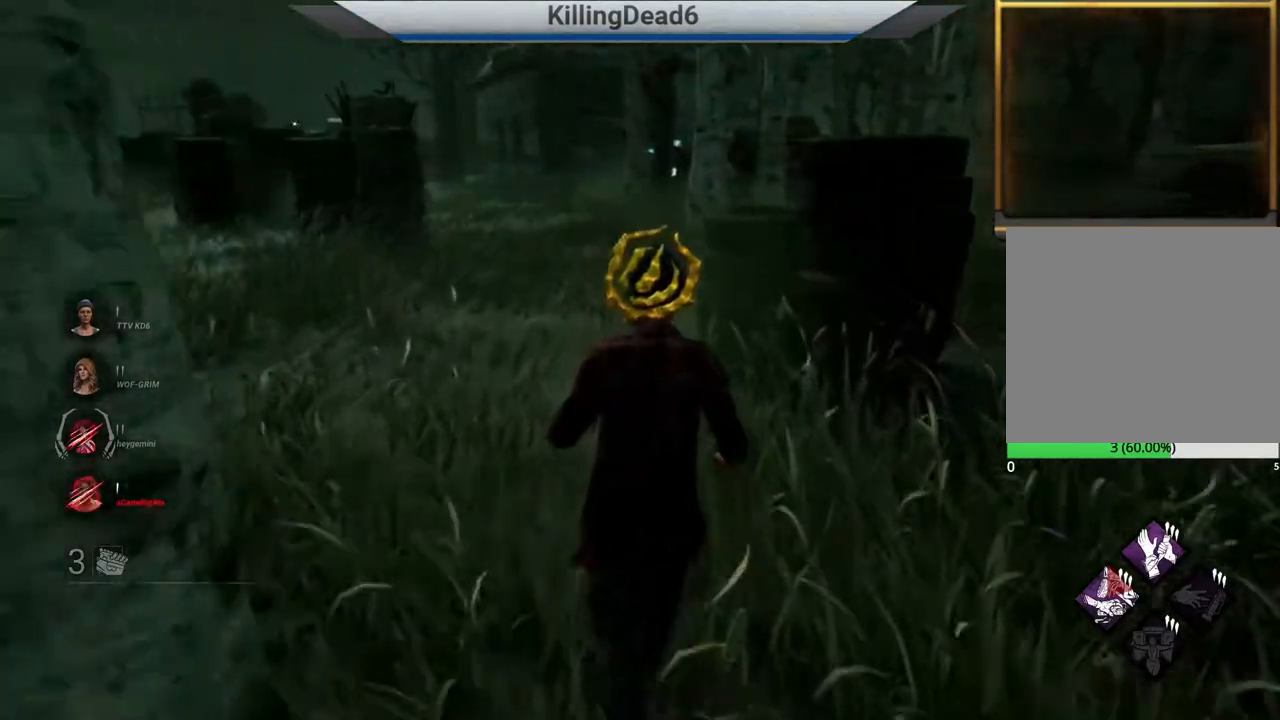
{"buttons": ["L2"], "left_stick": "up", "right_stick": "center", "events": []}
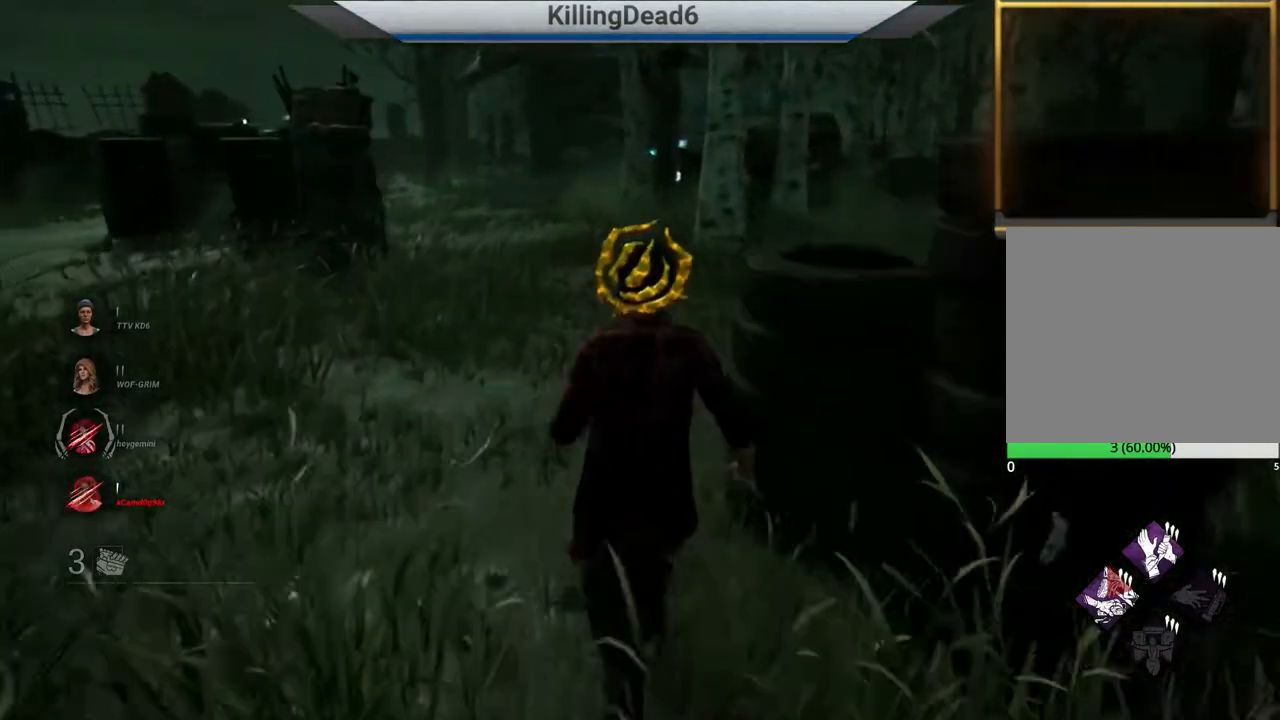
{"buttons": ["L2"], "left_stick": "up", "right_stick": "right", "events": [[150, "right_stick", "right"]]}
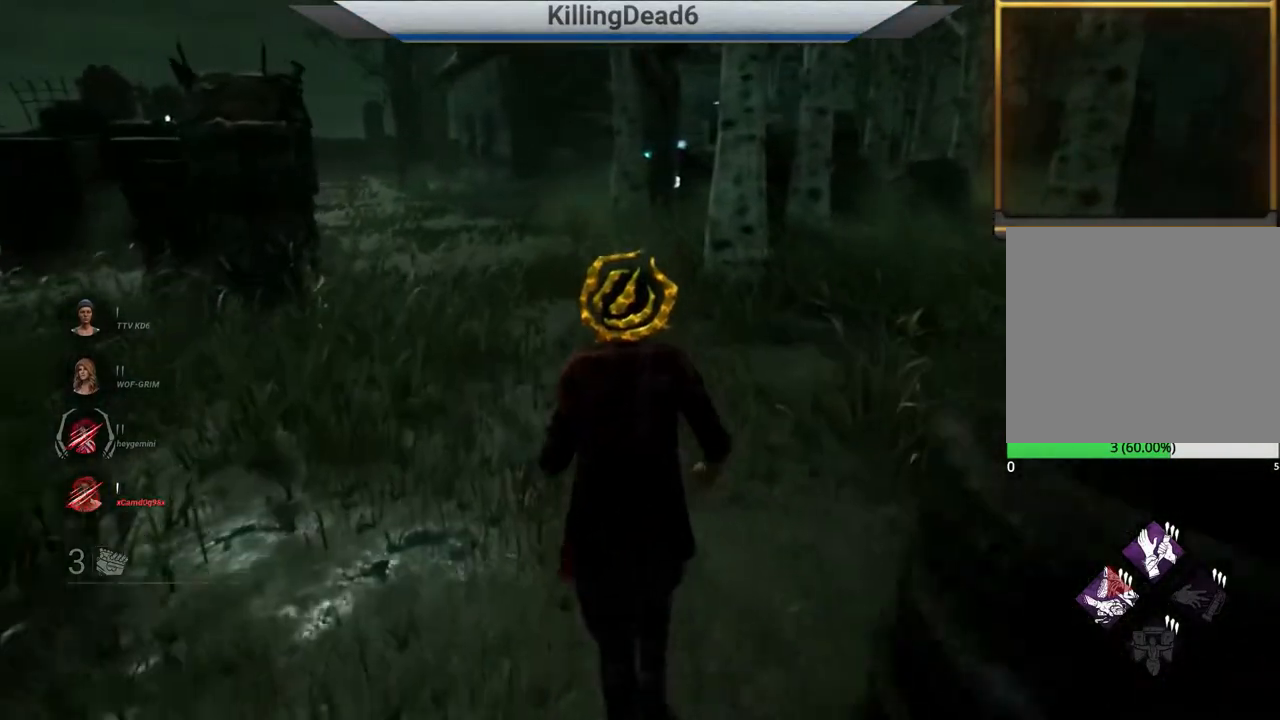
{"buttons": ["L2"], "left_stick": "up", "right_stick": "right", "events": []}
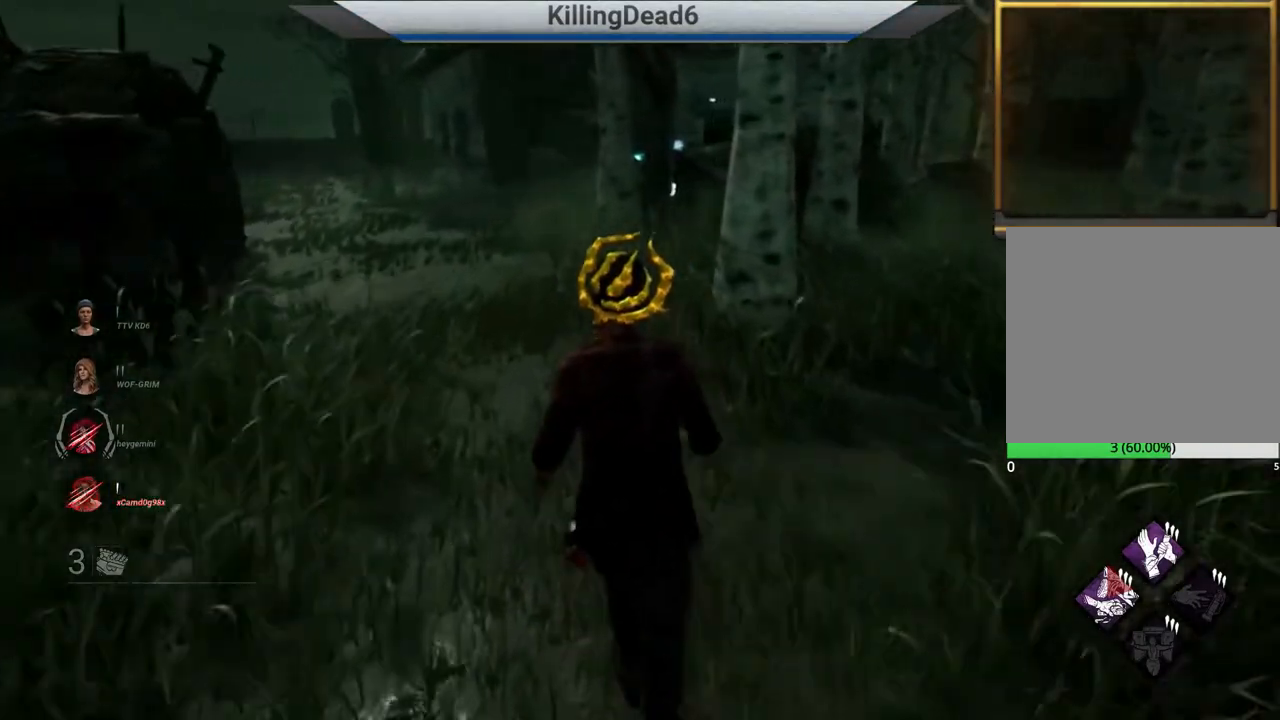
{"buttons": ["L2"], "left_stick": "up", "right_stick": "center", "events": [[317, "right_stick", "center"]]}
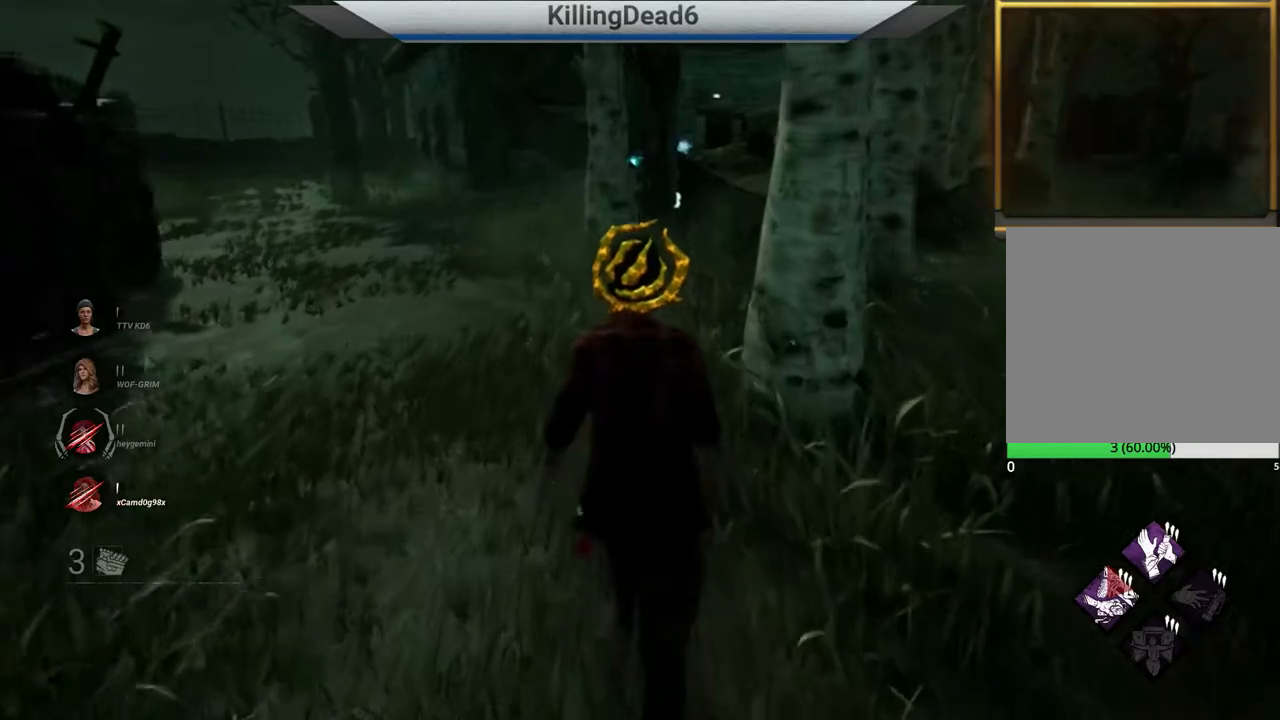
{"buttons": ["L2"], "left_stick": "down-left", "right_stick": "right", "events": [[133, "right_stick", "right"], [167, "left_stick", "left"], [350, "left_stick", "down-left"]]}
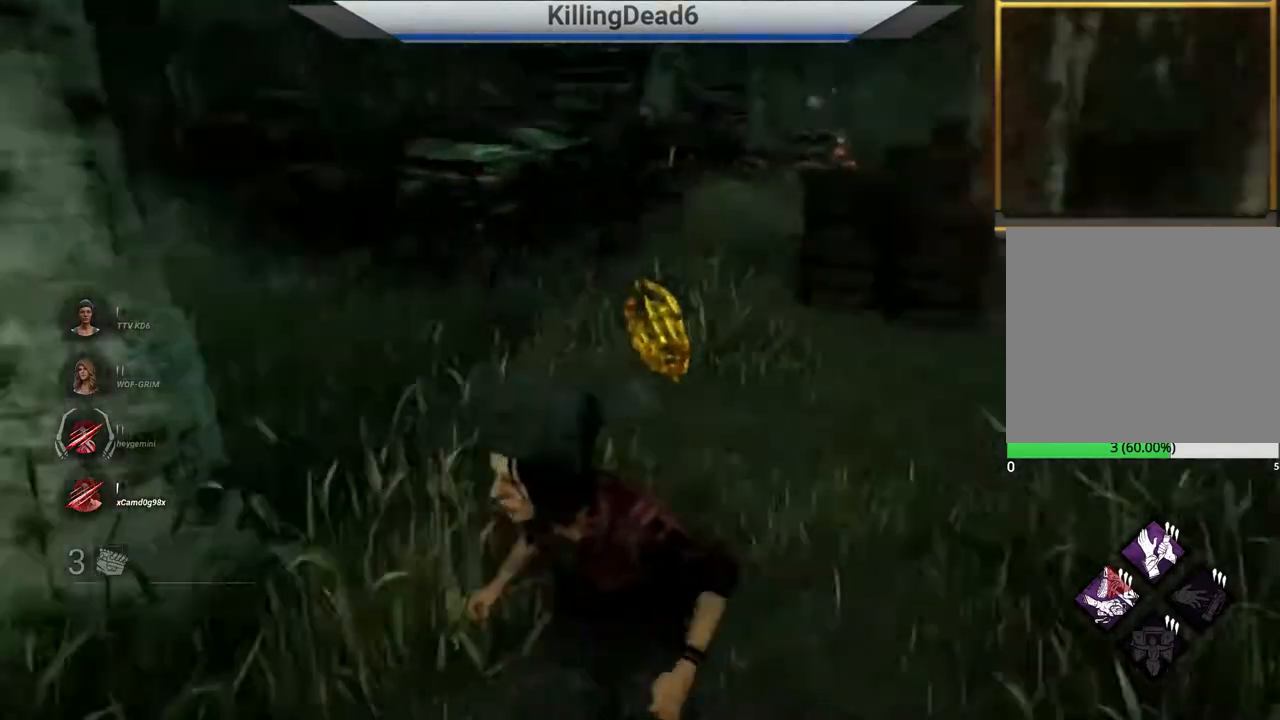
{"buttons": ["L2"], "left_stick": "down", "right_stick": "center", "events": [[33, "right_stick", "center"], [83, "left_stick", "down"]]}
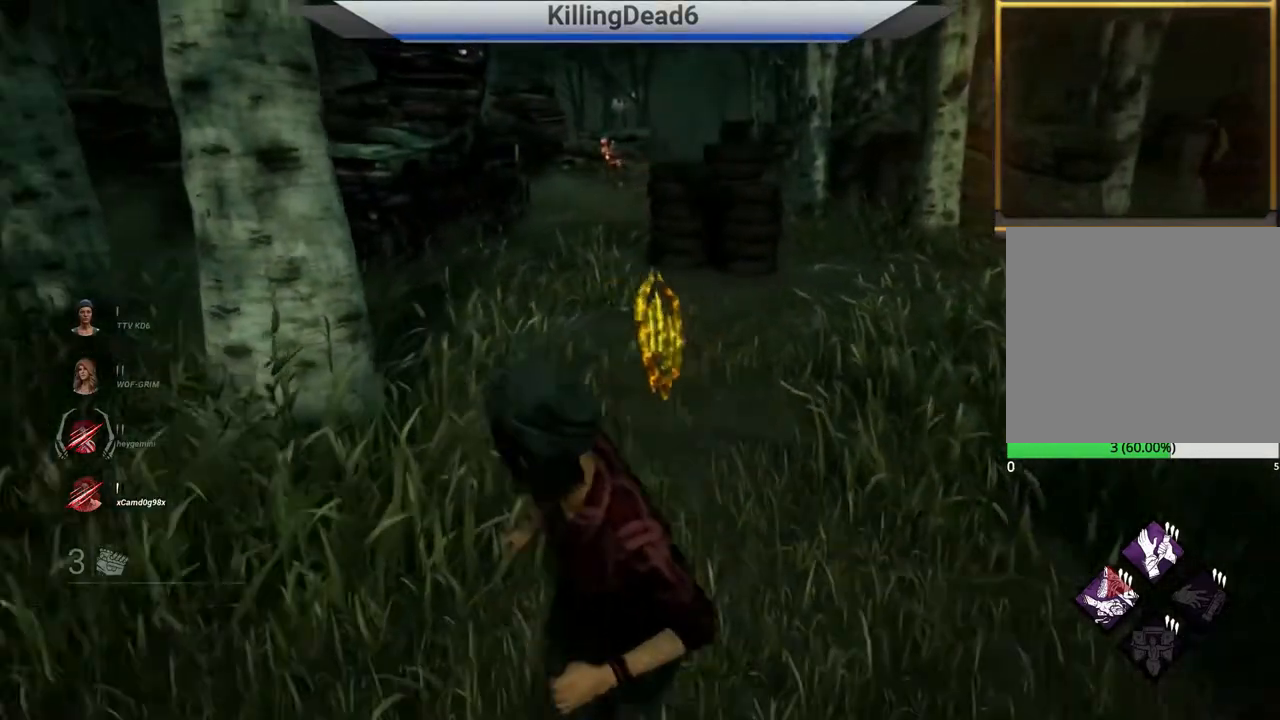
{"buttons": ["L2"], "left_stick": "down", "right_stick": "center", "events": []}
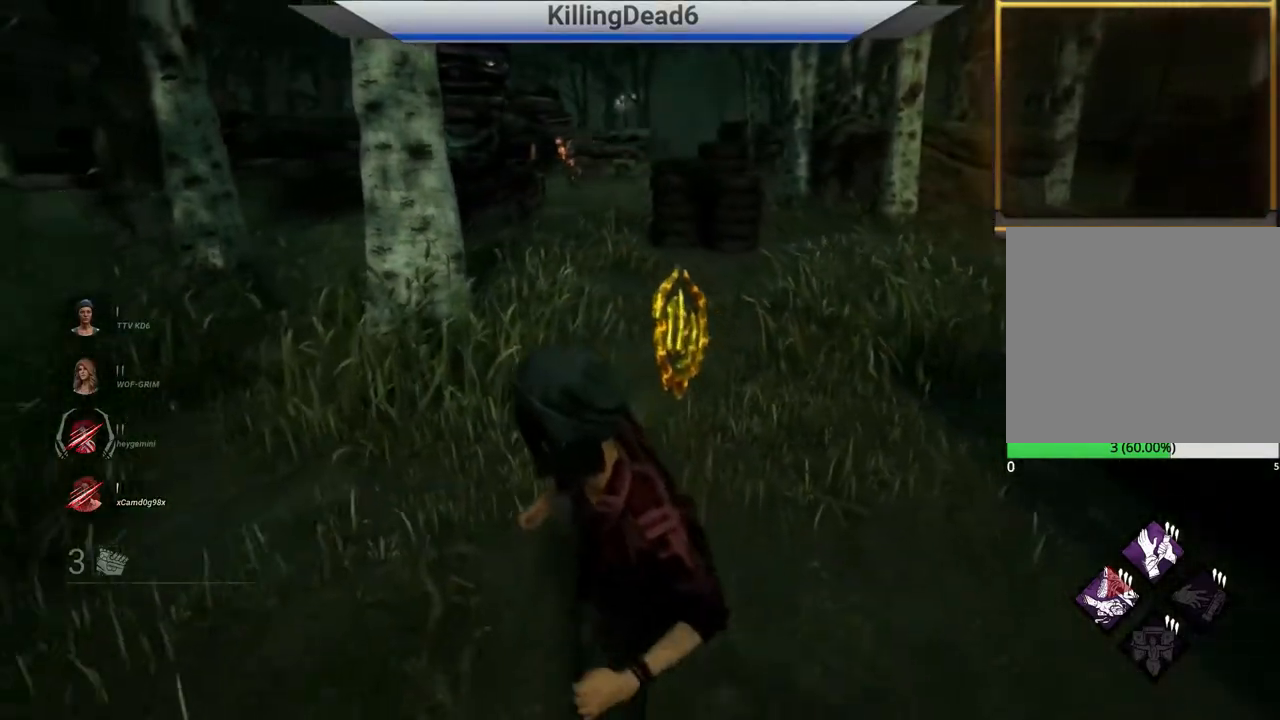
{"buttons": ["L2"], "left_stick": "down", "right_stick": "center", "events": []}
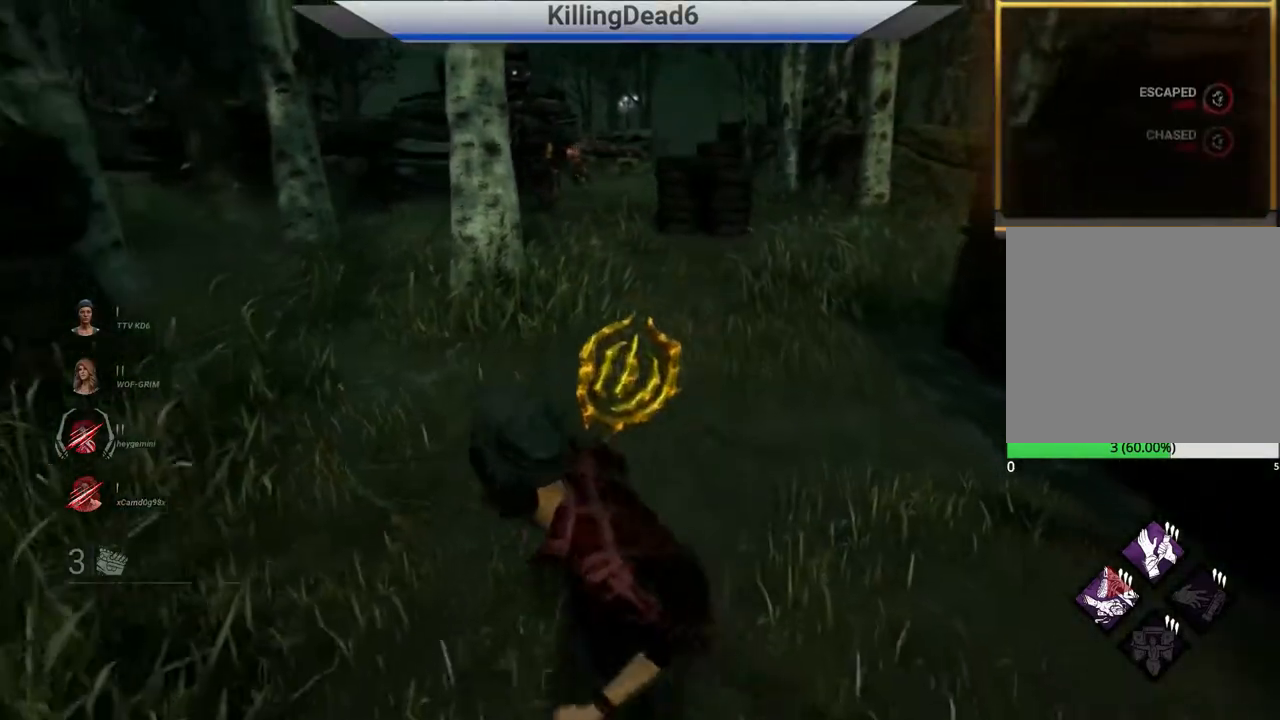
{"buttons": ["L2"], "left_stick": "left", "right_stick": "center", "events": [[67, "left_stick", "down-left"], [100, "right_stick", "left"], [300, "right_stick", "center"], [450, "left_stick", "left"]]}
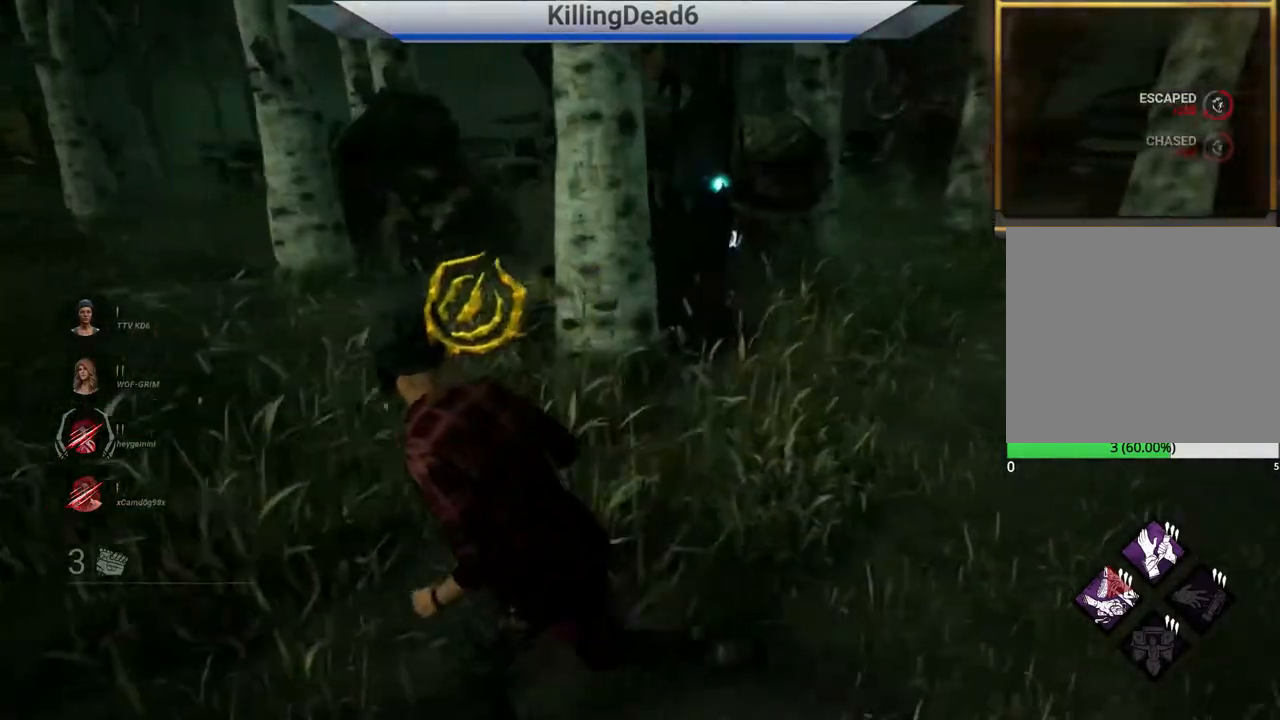
{"buttons": ["L2"], "left_stick": "up", "right_stick": "center", "events": [[217, "right_stick", "left"], [250, "left_stick", "up-left"], [367, "left_stick", "up"], [483, "right_stick", "center"]]}
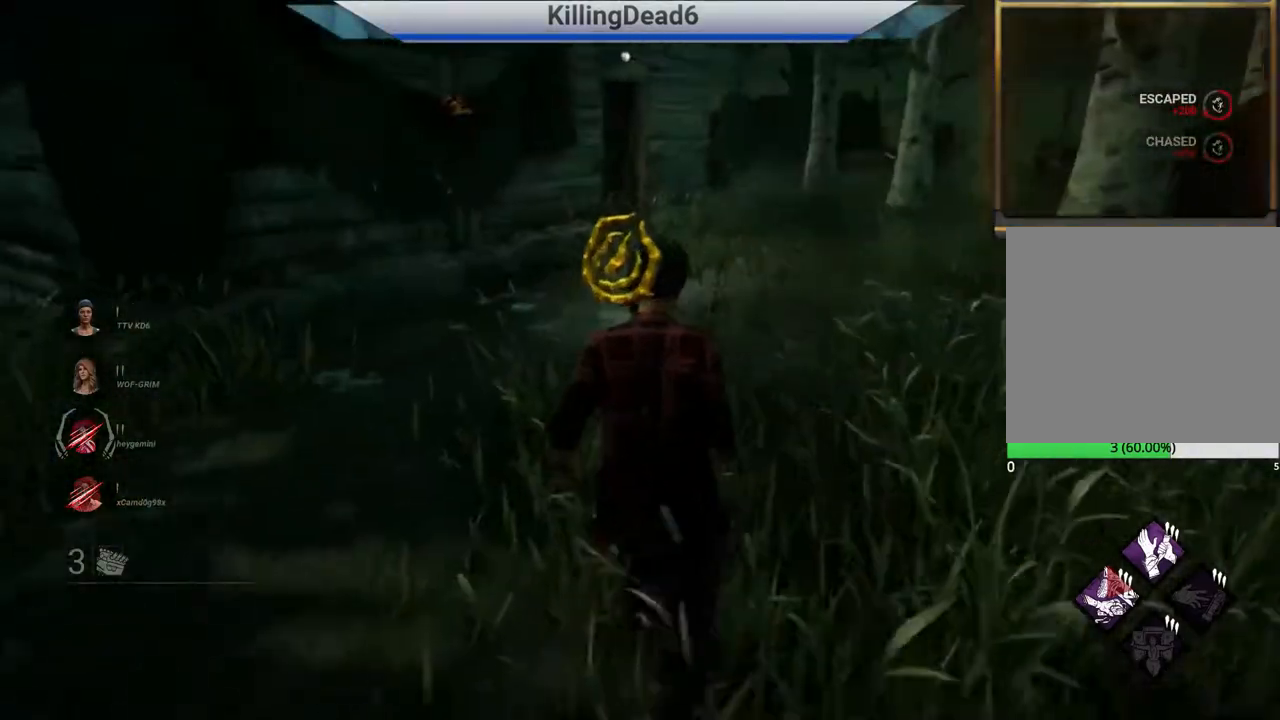
{"buttons": ["L2"], "left_stick": "up", "right_stick": "center", "events": []}
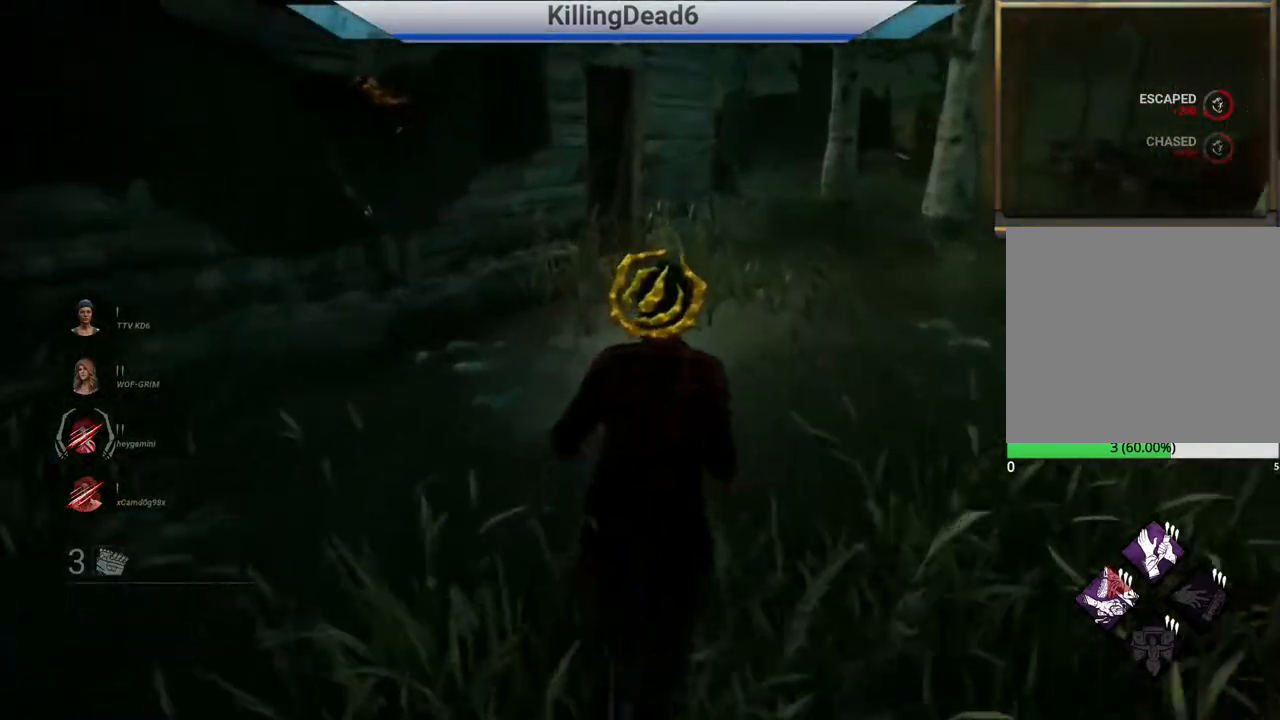
{"buttons": ["L2"], "left_stick": "up", "right_stick": "center", "events": [[67, "right_stick", "right"], [350, "right_stick", "center"]]}
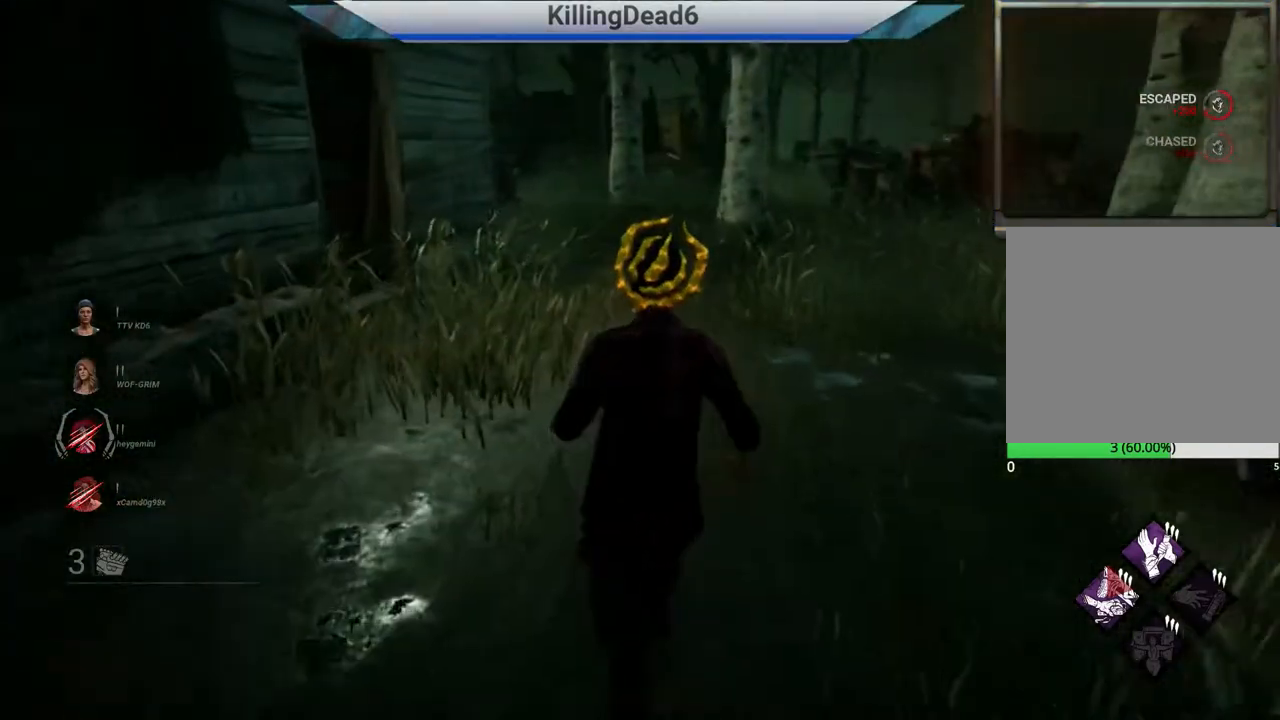
{"buttons": ["L2"], "left_stick": "up", "right_stick": "left", "events": [[317, "right_stick", "left"]]}
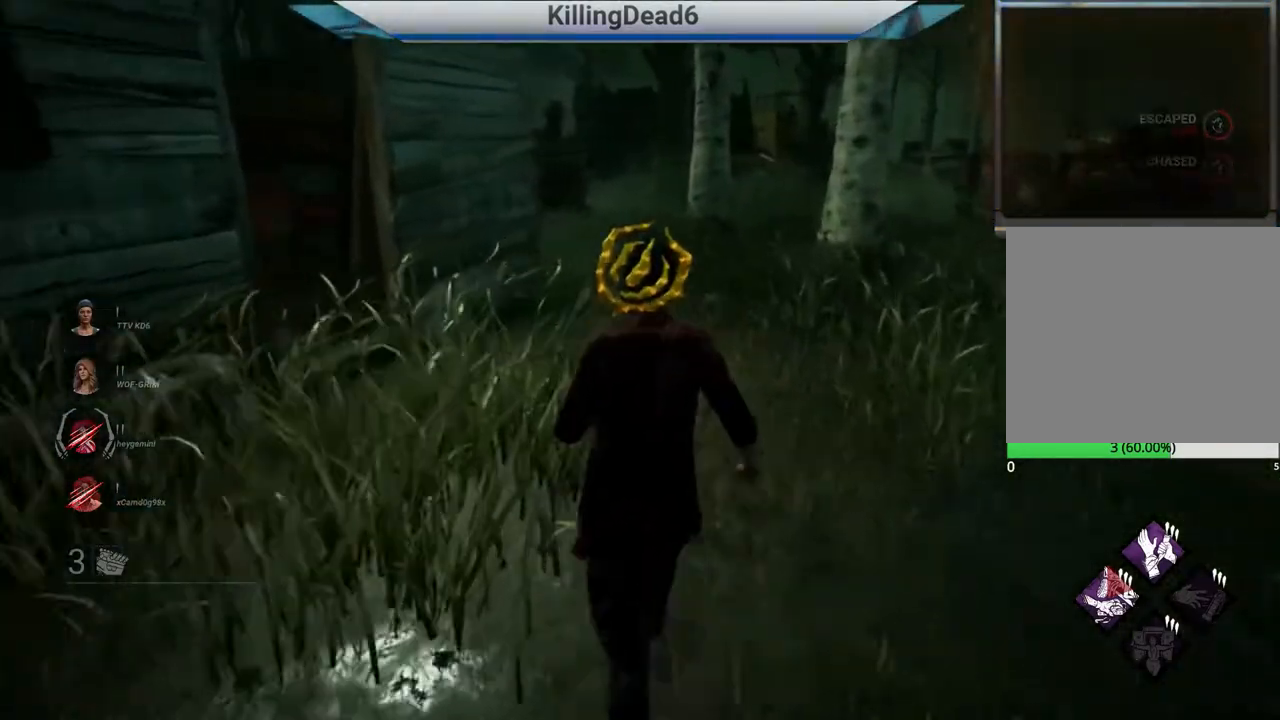
{"buttons": ["L2"], "left_stick": "up", "right_stick": "center", "events": [[67, "right_stick", "center"]]}
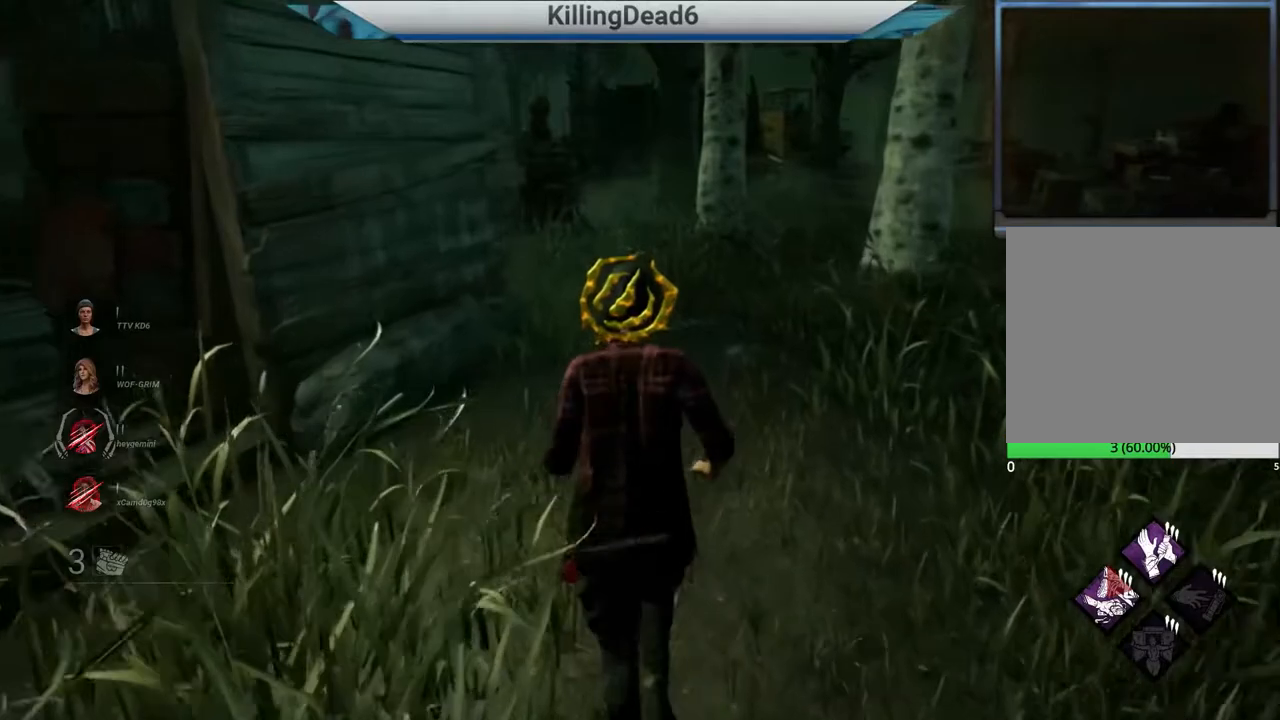
{"buttons": ["L2"], "left_stick": "up", "right_stick": "left", "events": [[333, "right_stick", "left"]]}
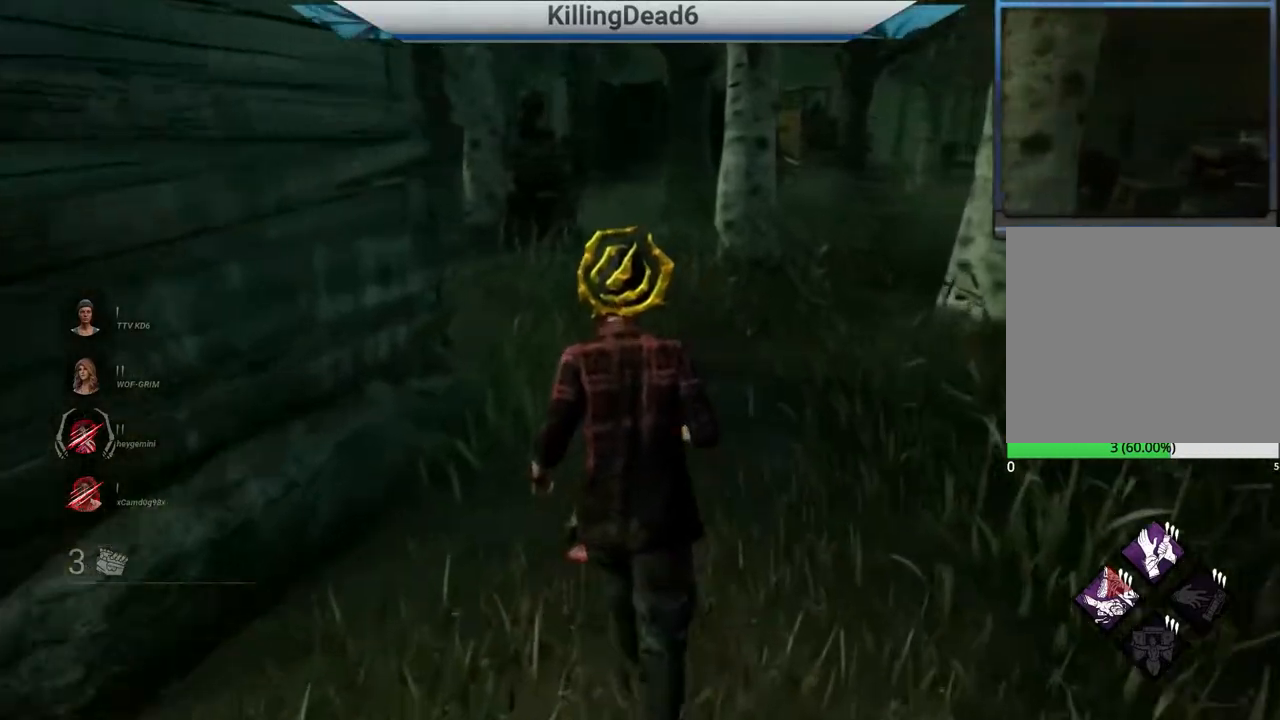
{"buttons": ["L2"], "left_stick": "up", "right_stick": "left", "events": [[17, "right_stick", "center"], [117, "right_stick", "left"]]}
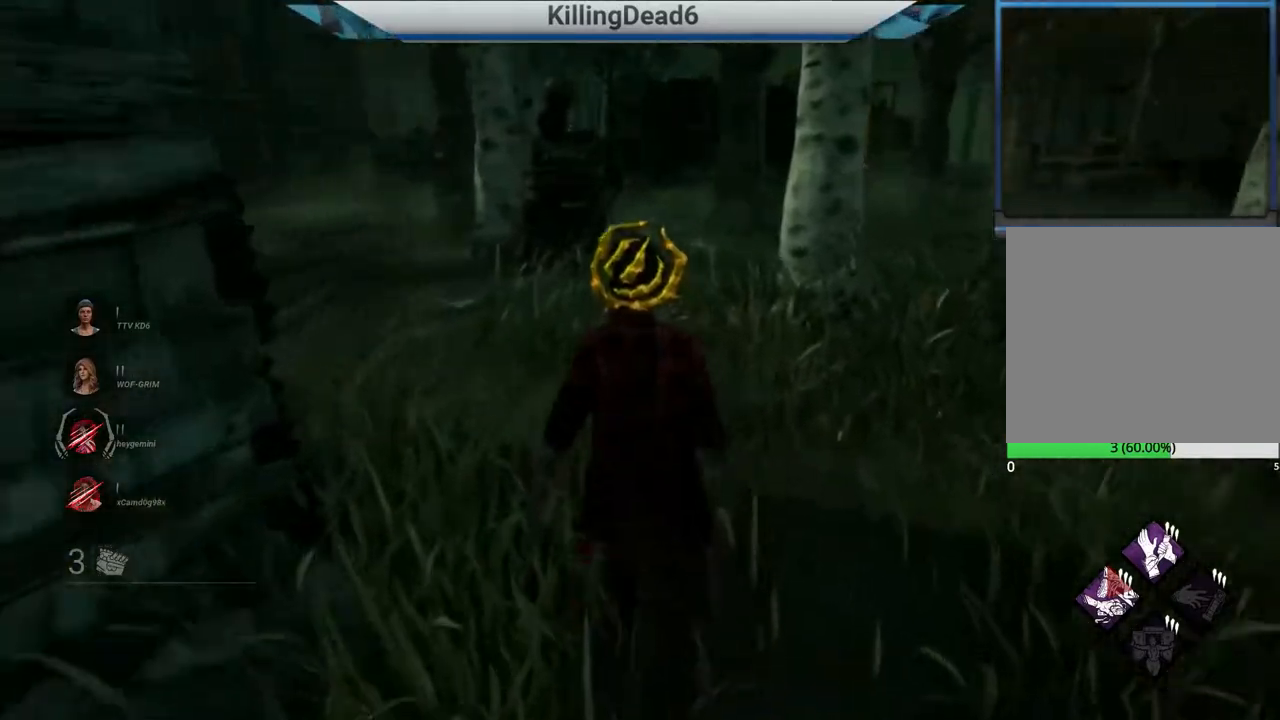
{"buttons": ["L2"], "left_stick": "up", "right_stick": "center", "events": [[100, "right_stick", "center"]]}
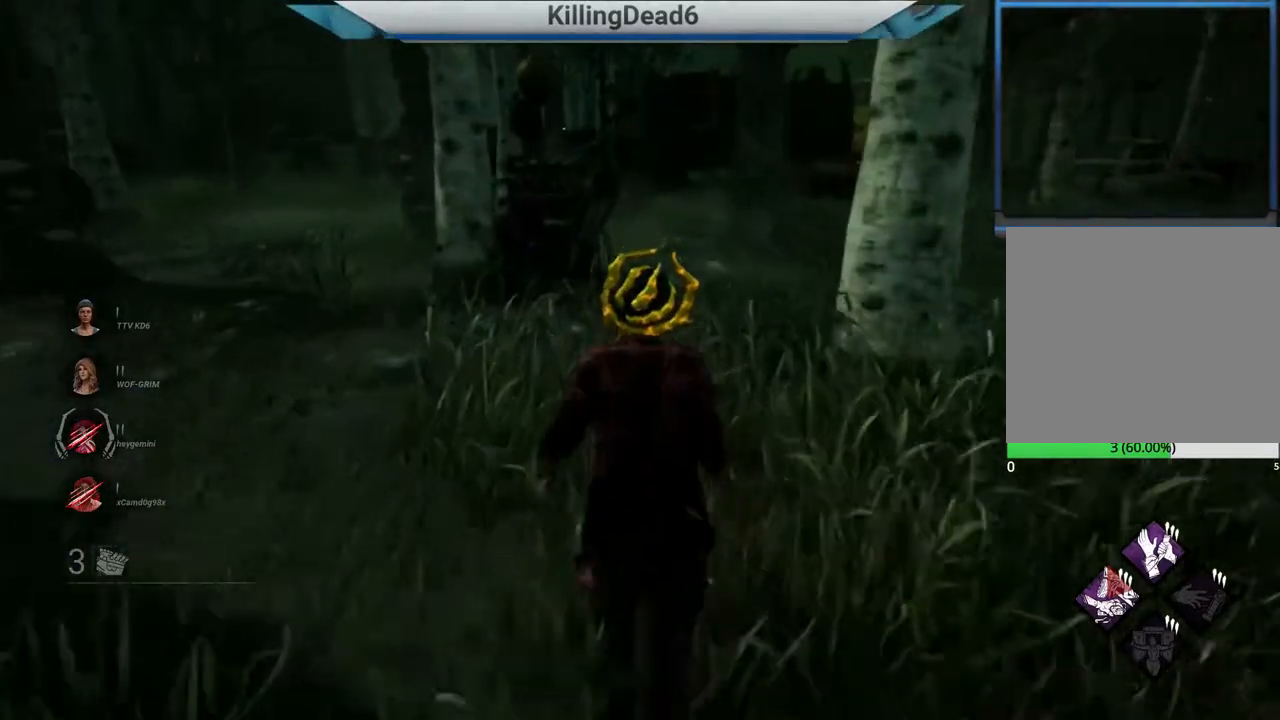
{"buttons": ["L2"], "left_stick": "up", "right_stick": "center", "events": []}
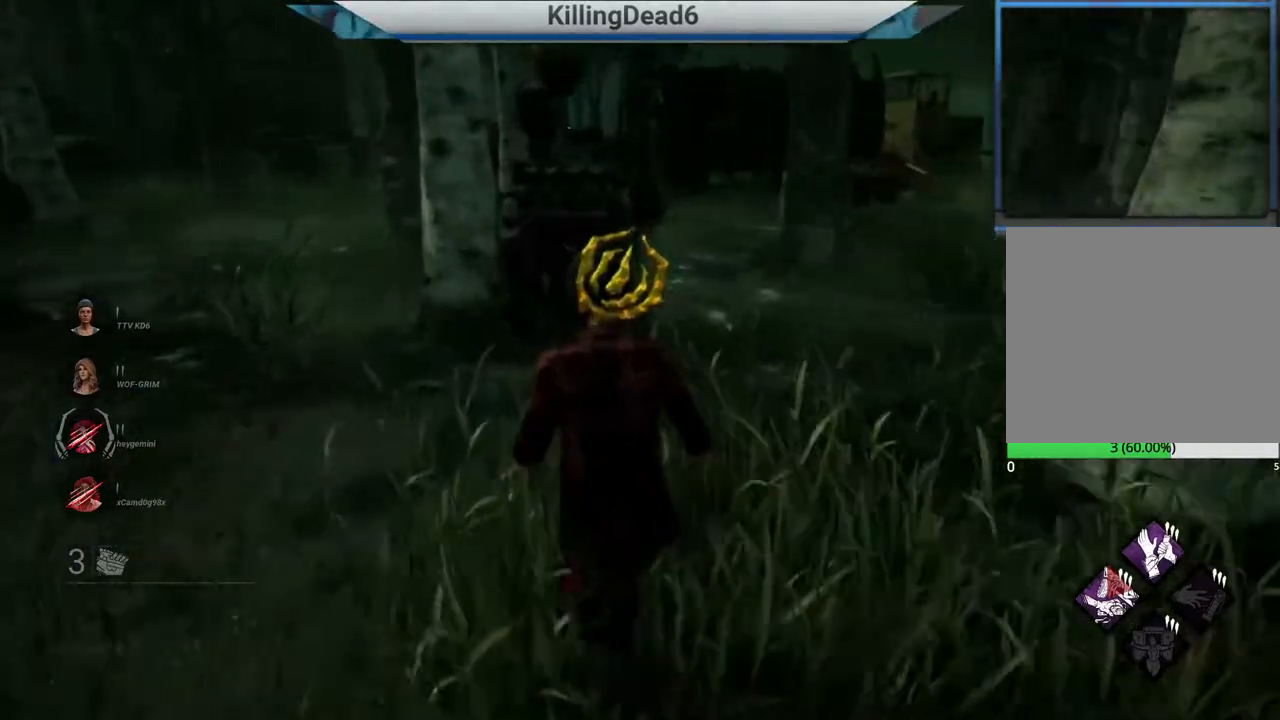
{"buttons": ["L2"], "left_stick": "up-left", "right_stick": "center", "events": [[83, "left_stick", "up-left"]]}
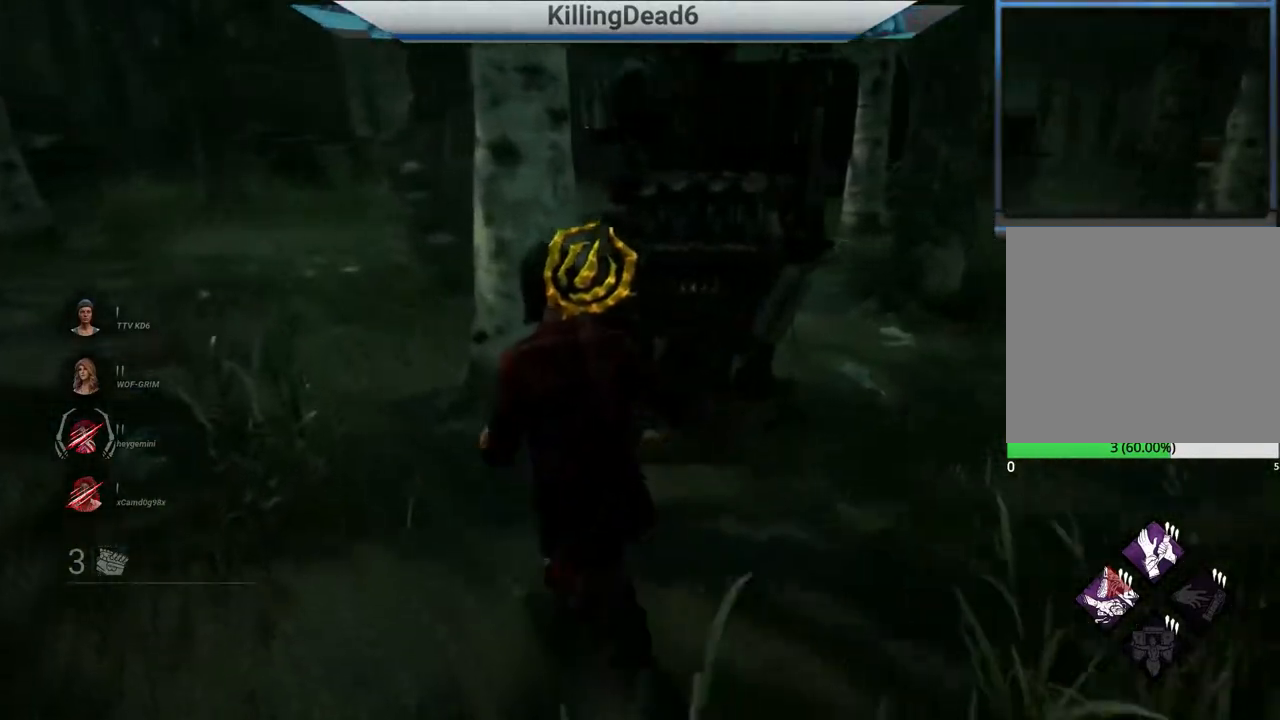
{"buttons": ["L2"], "left_stick": "up-left", "right_stick": "right", "events": [[500, "right_stick", "right"]]}
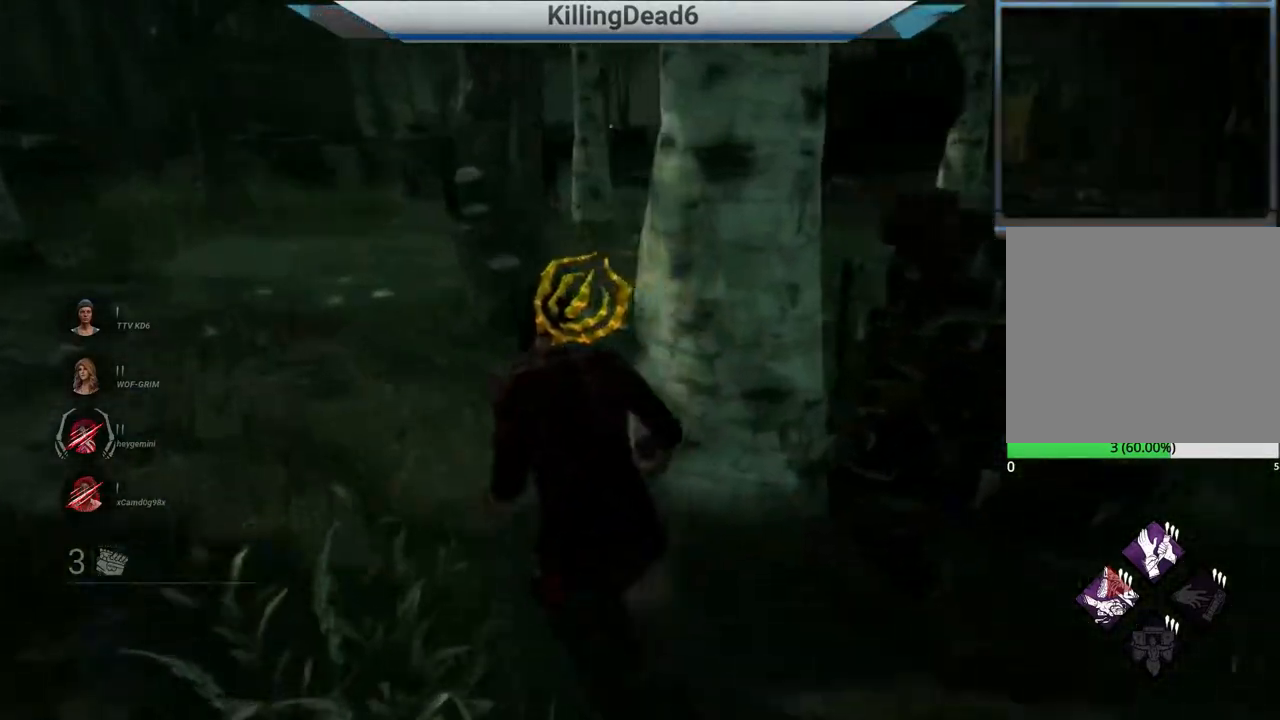
{"buttons": ["L2"], "left_stick": "down-left", "right_stick": "right", "events": [[100, "left_stick", "left"], [200, "left_stick", "down-left"]]}
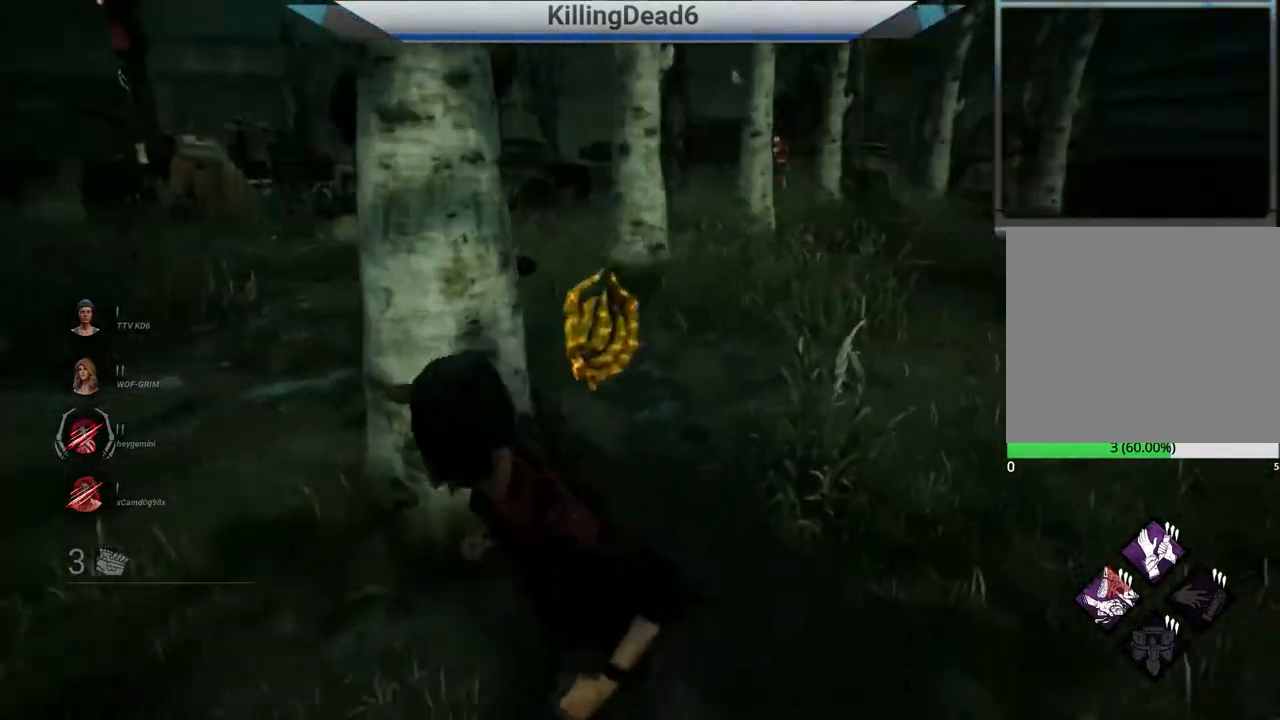
{"buttons": ["L2"], "left_stick": "down-left", "right_stick": "center", "events": [[67, "right_stick", "center"]]}
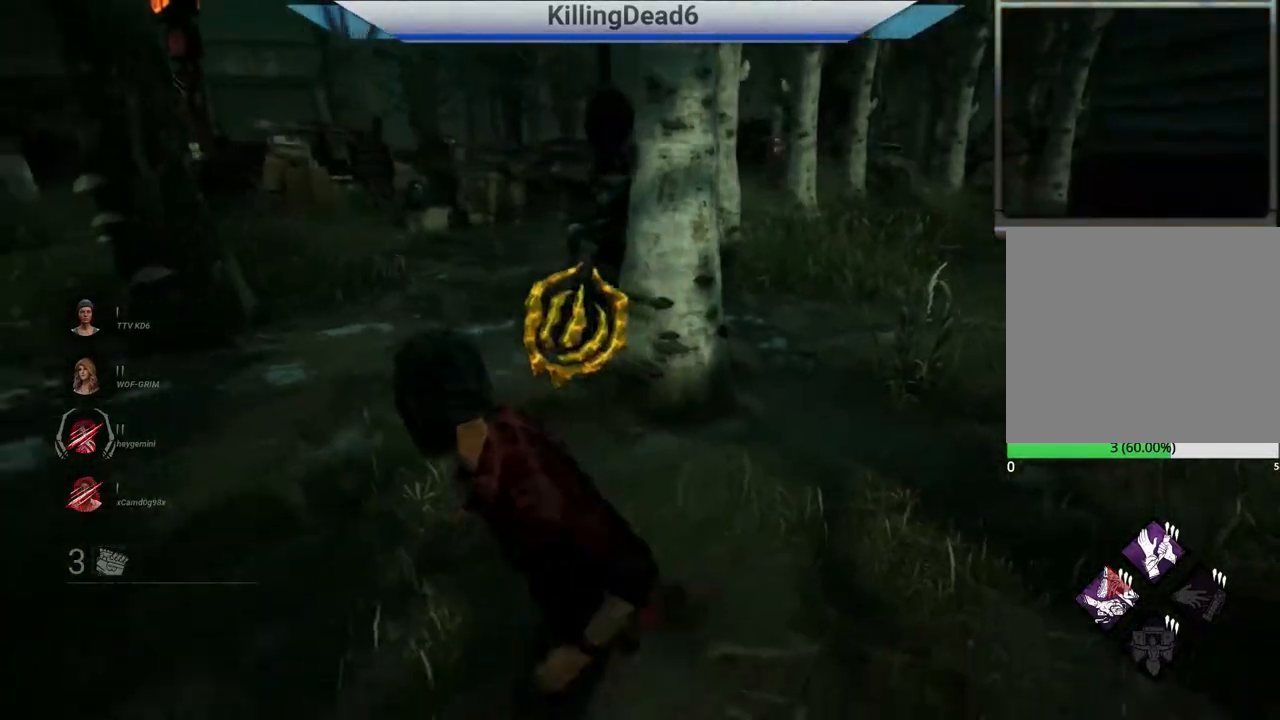
{"buttons": ["L2"], "left_stick": "right", "right_stick": "center", "events": [[67, "left_stick", "down-right"], [117, "left_stick", "right"]]}